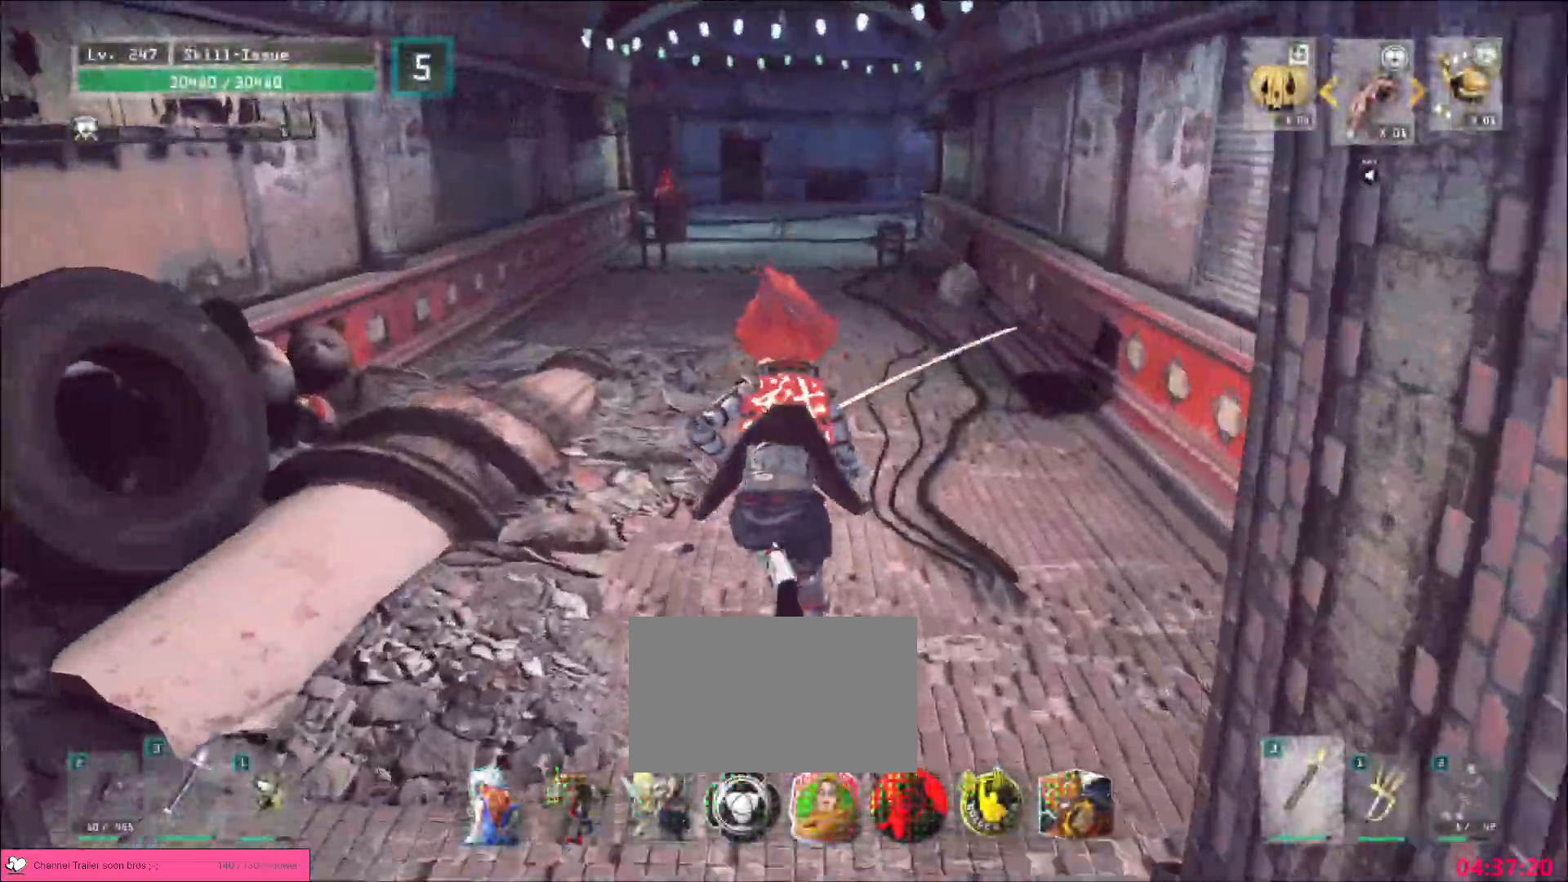
Gameplay with keyboard and mouse; each line is a JSON object with the keys and mouse buttons held at the frame after it. "events" lists presses ("down") and releases ("up") of "1", "2", "3", "4", "5", "a", "alt", "b", "c", "ctrl", "d", "e", "f", "g", "q", "r", "s", "shift", "space", "t", "tab", "v", "w", "x", "z", "mouse_left", "mouse_wheel", "mouse_right", "mouse_mb4" and "mouse_mb5" between this image and that frame as [ms after this image, input, new state], when the widget could be followed in between. "mouse_left", "mouse_wheel", "mouse_right", "mouse_mb4", "mouse_mb5" = the "left", "wheel", "right", "mb4", "mb5" buttons of the "mouse" list. No other keys are recorded. "wheel" means that the mouse wheel is clicked or scrolled. Not read: mouse_move.
{"keys": ["w"], "mouse": [], "events": []}
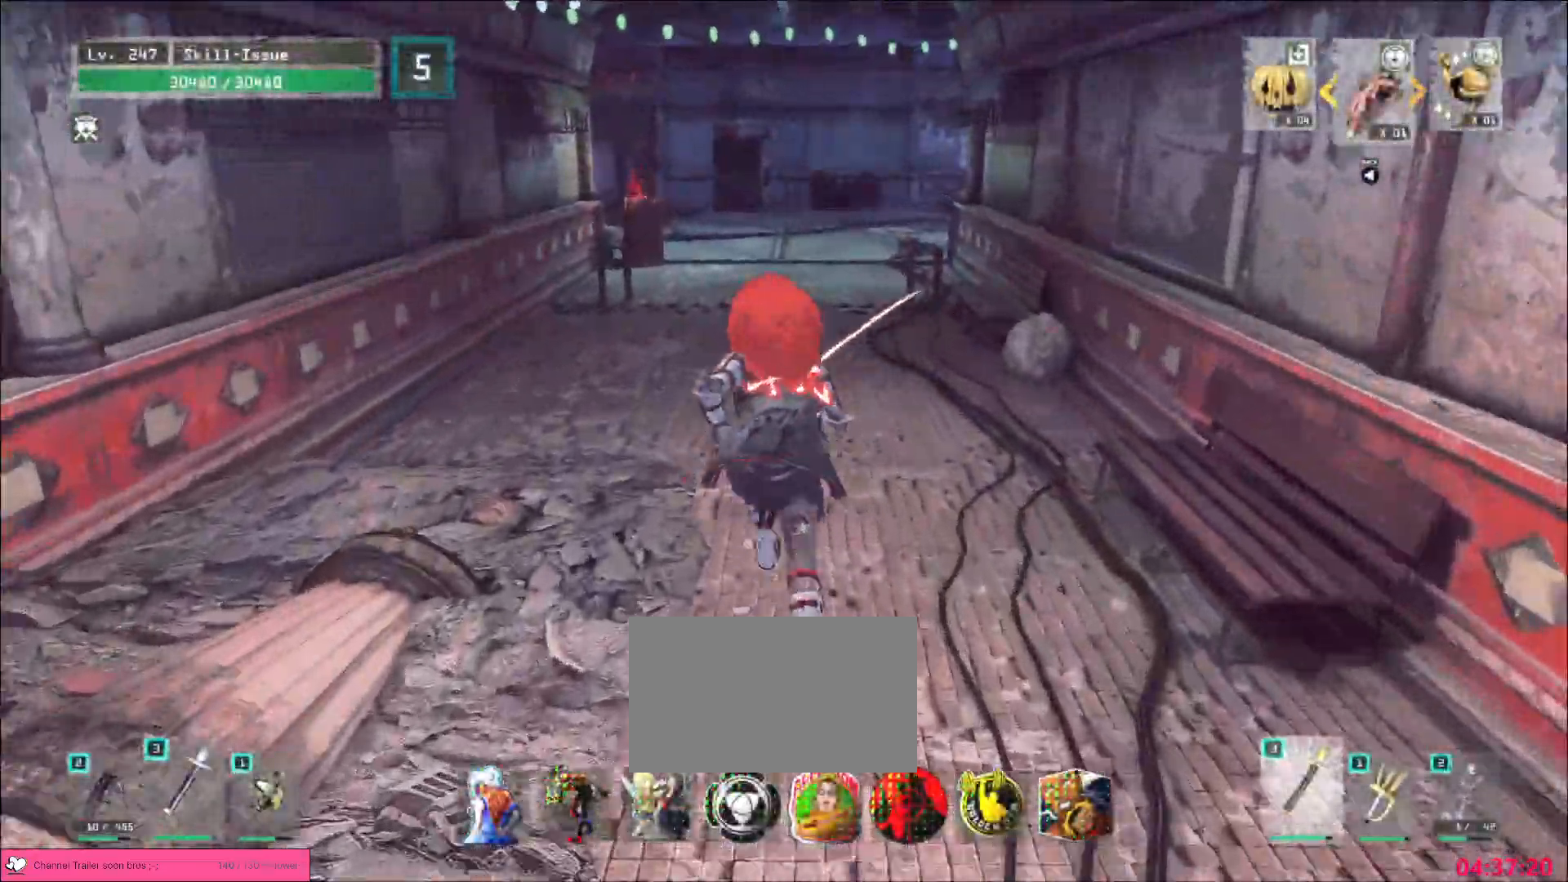
{"keys": ["w"], "mouse": [], "events": []}
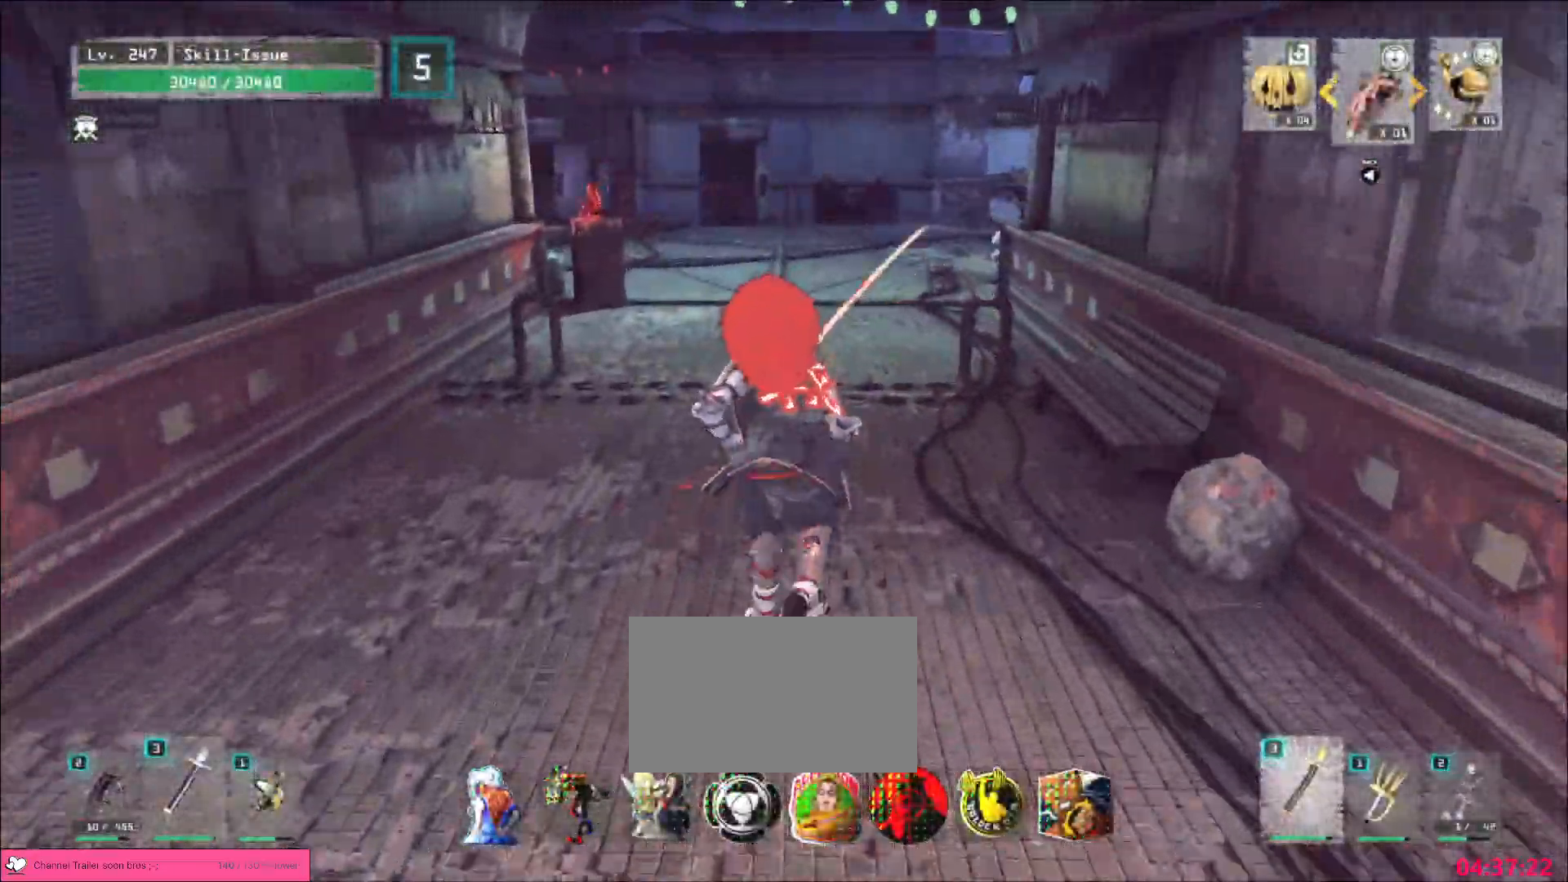
{"keys": ["w"], "mouse": [], "events": []}
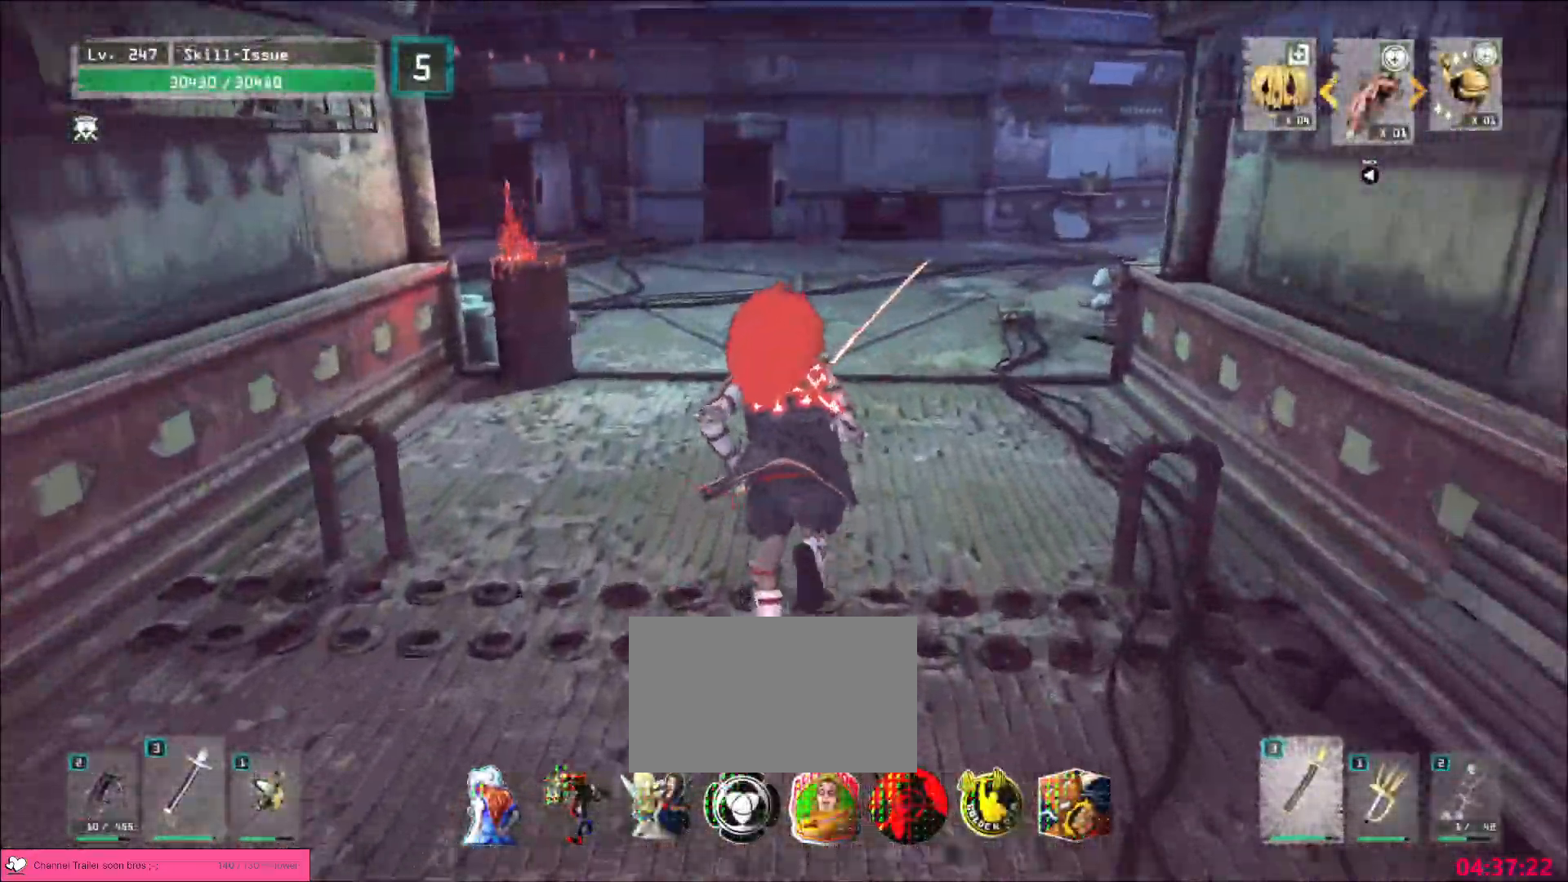
{"keys": ["w"], "mouse": [], "events": []}
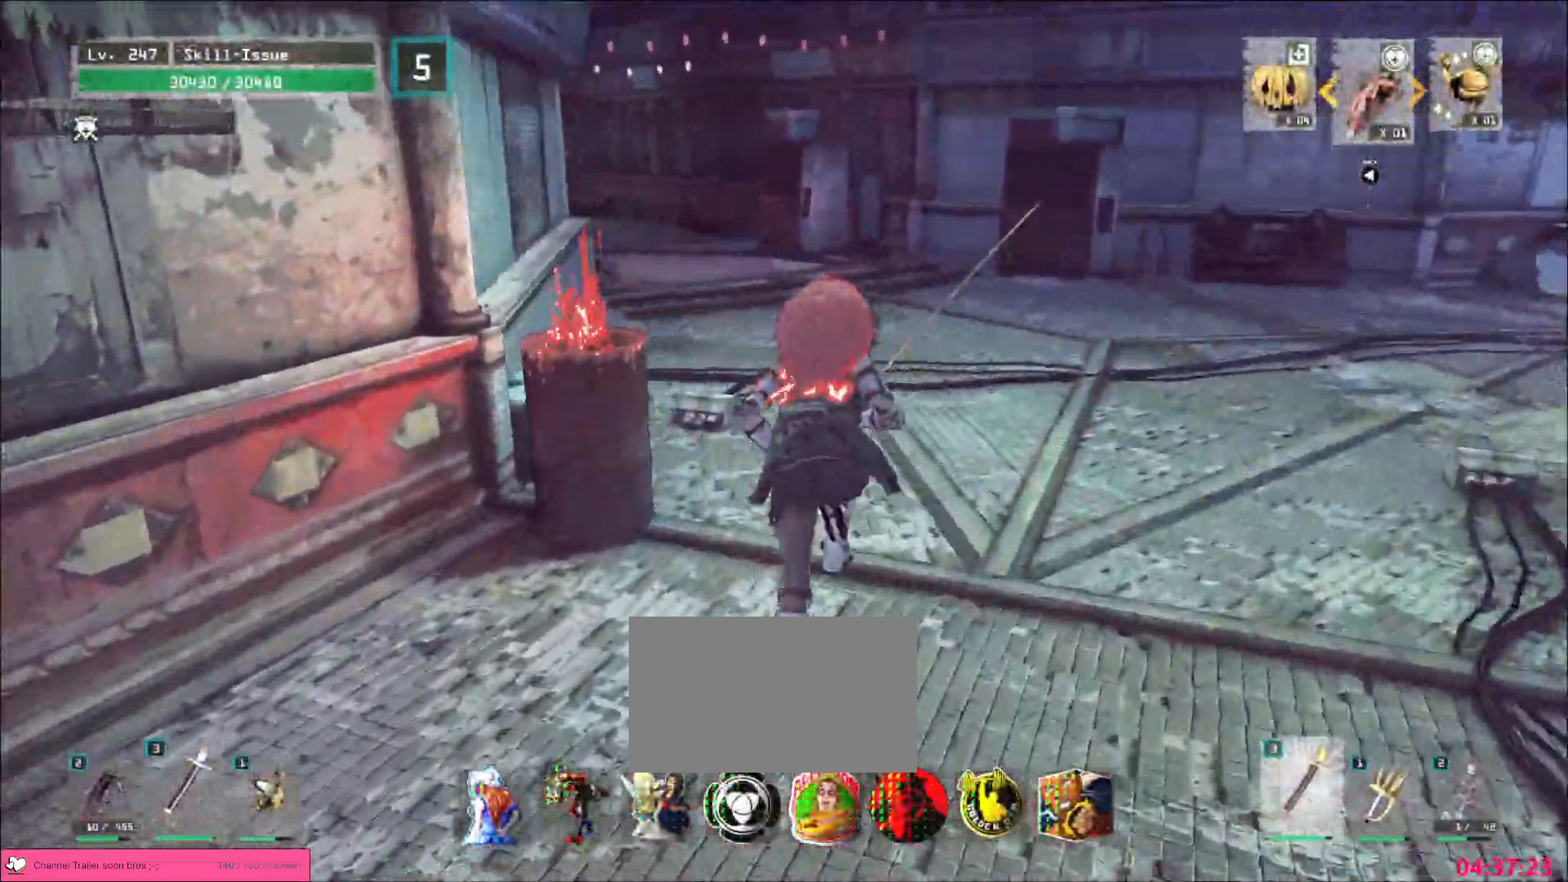
{"keys": ["w"], "mouse": [], "events": []}
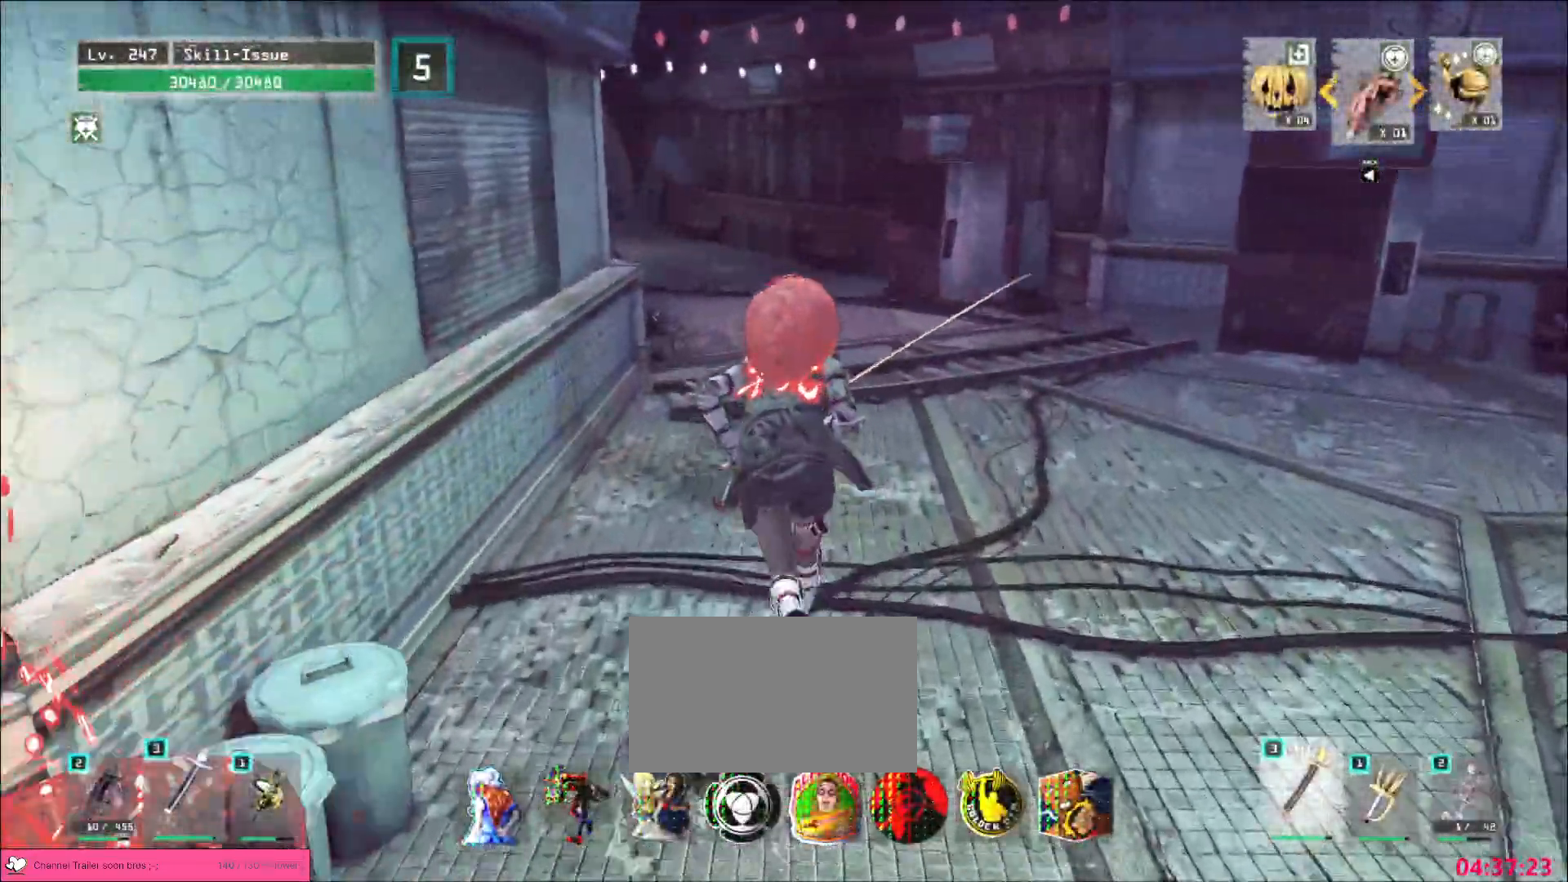
{"keys": ["w"], "mouse": [], "events": []}
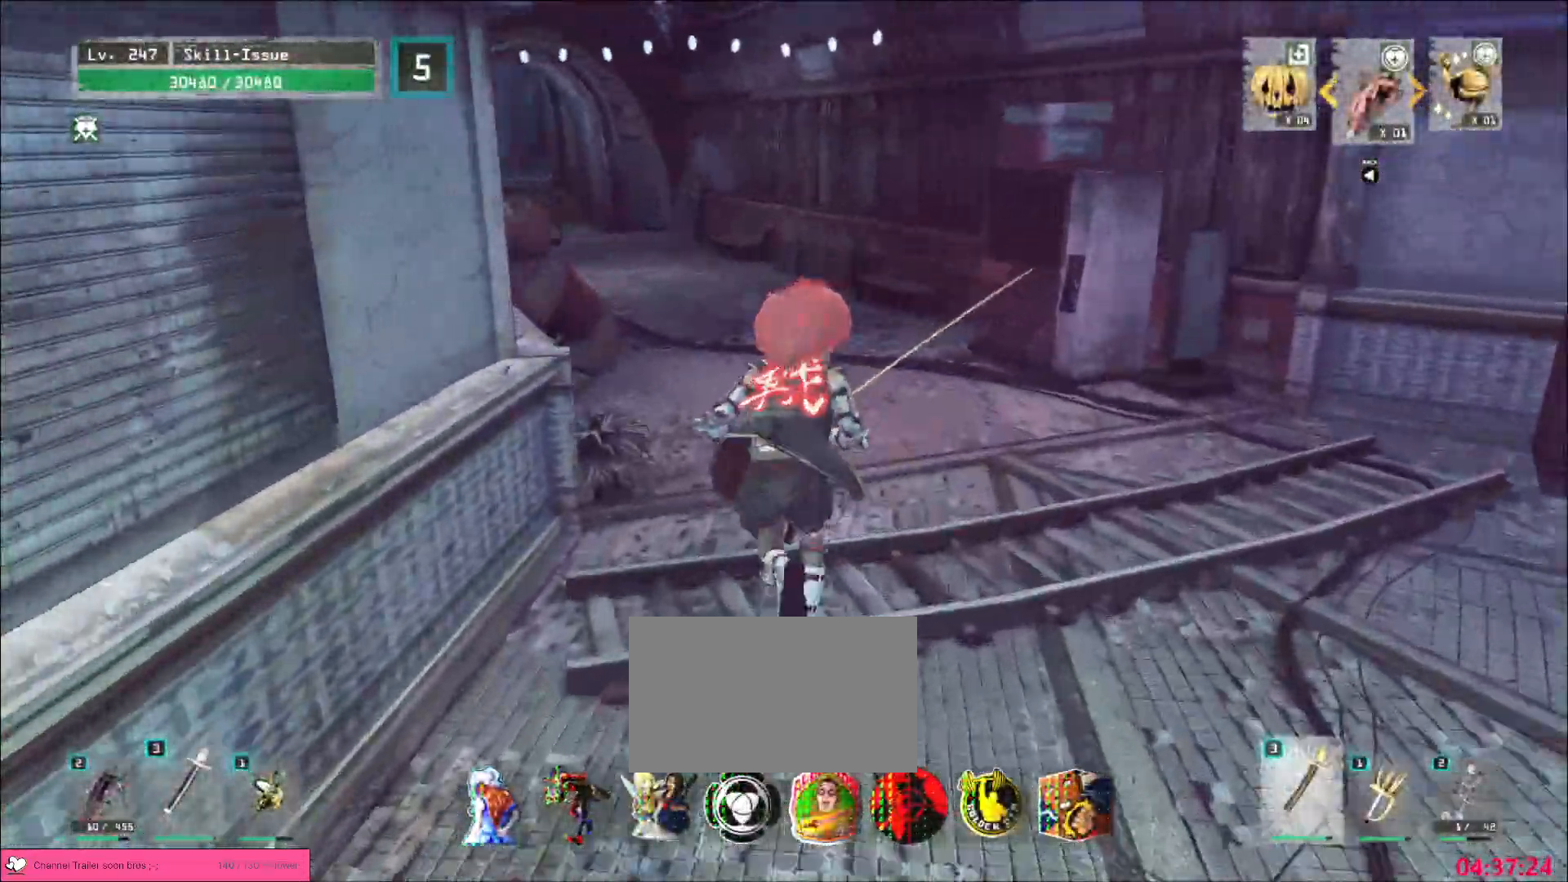
{"keys": ["w"], "mouse": [], "events": []}
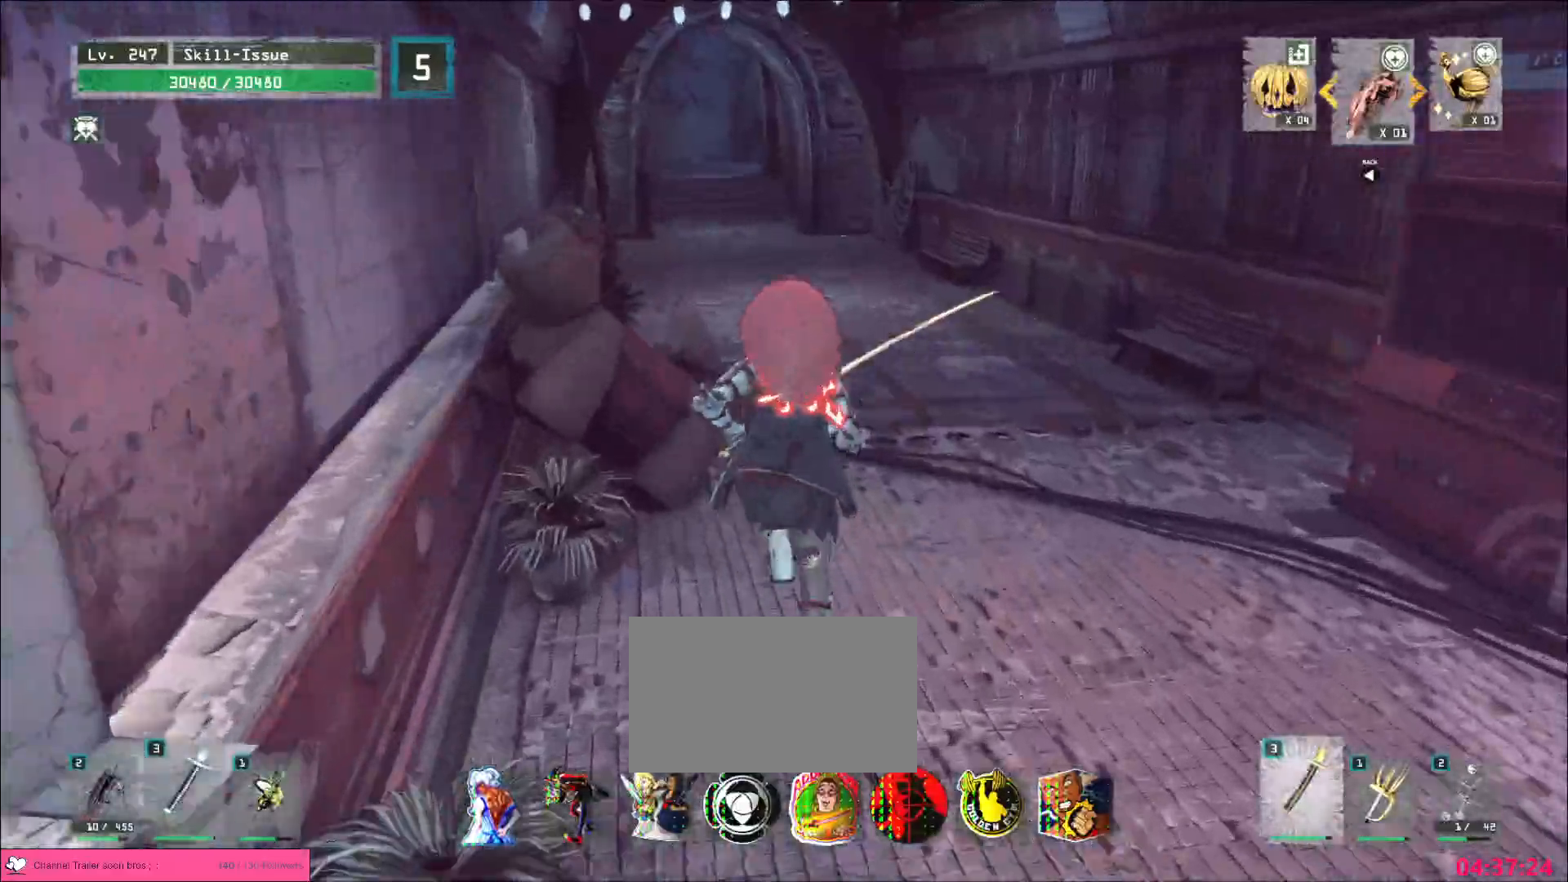
{"keys": ["w"], "mouse": [], "events": []}
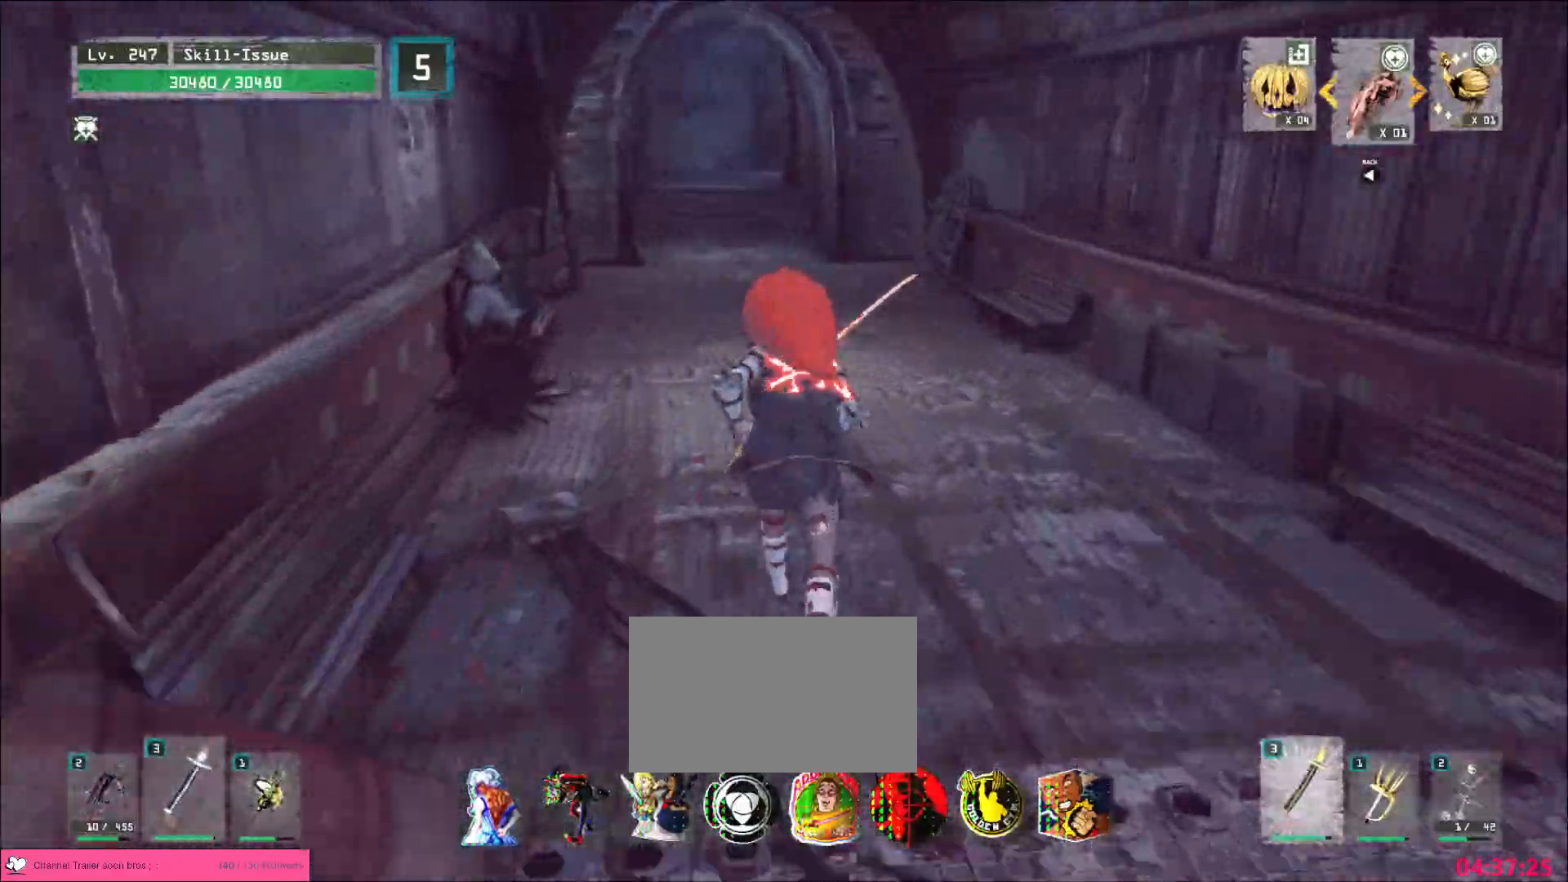
{"keys": ["w"], "mouse": [], "events": []}
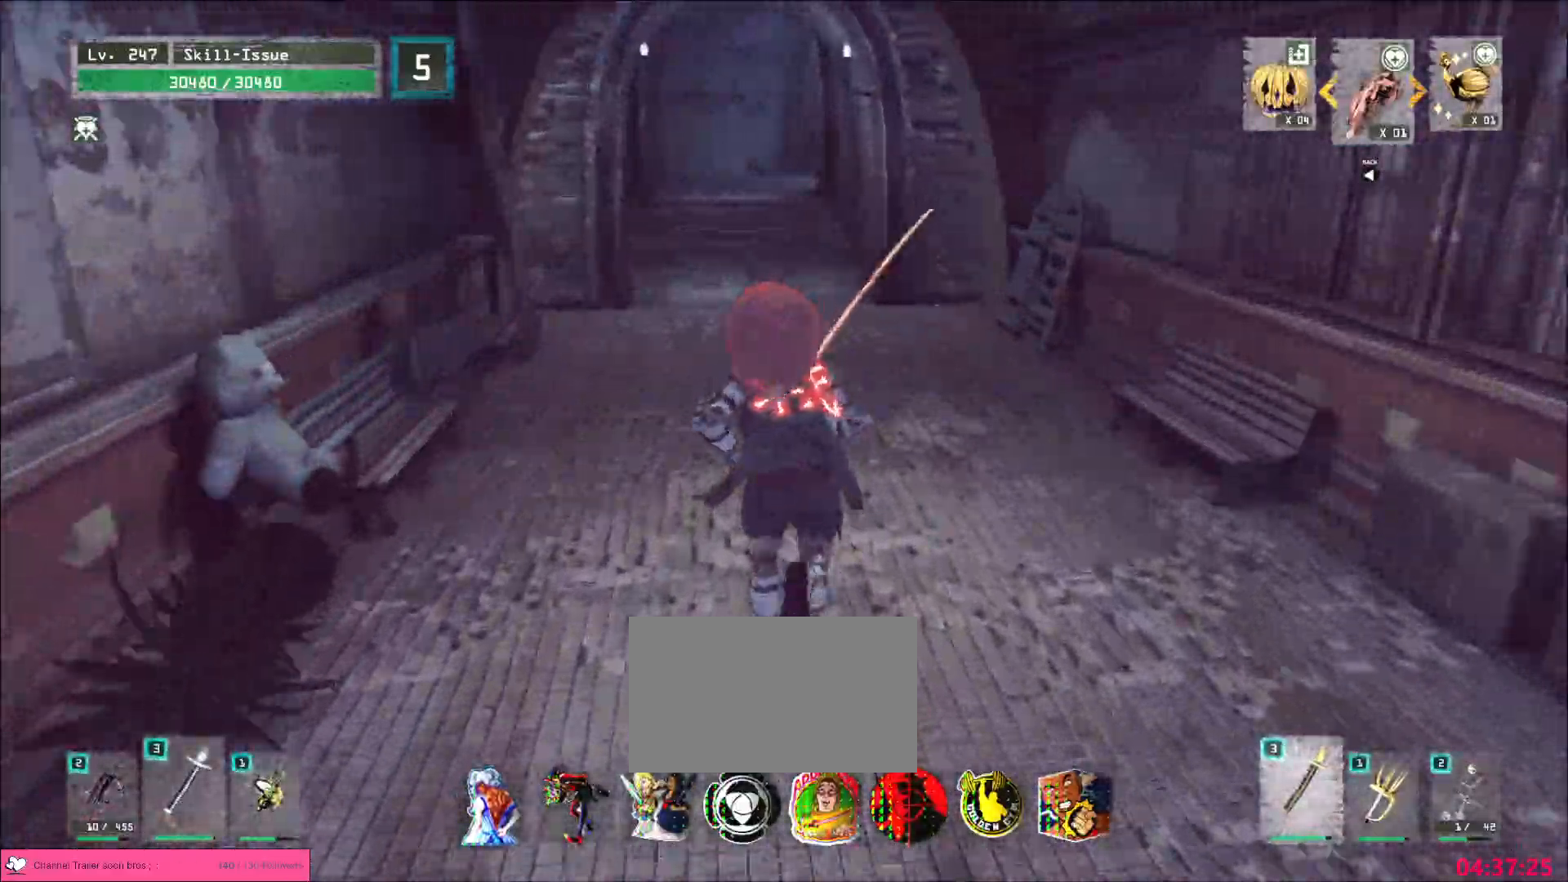
{"keys": ["w"], "mouse": [], "events": []}